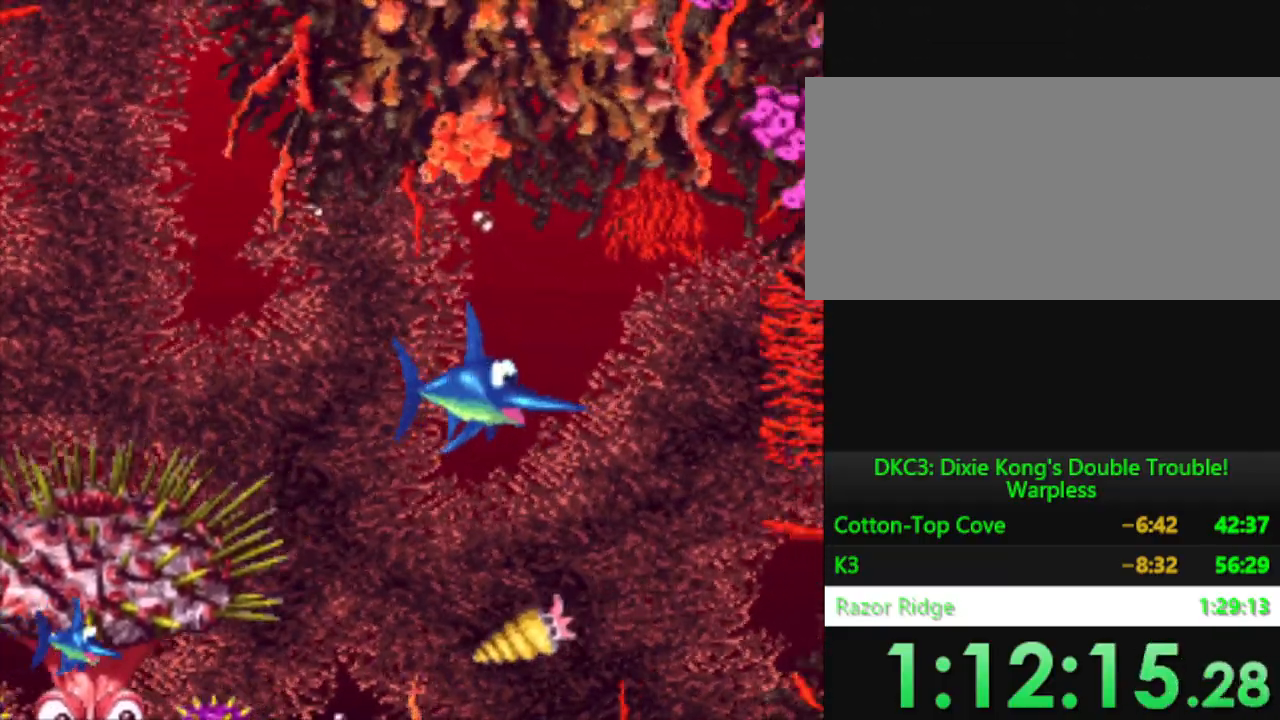
Gameplay with a controller (Nintendo layout); each line is a JSON object with the inputs held at the frame after it. "events" lists button and stick changes between this image and that frame as [ms after this image, input, new state], when the widget could be followed in between. Not read: L3 R3.
{"buttons": ["DPAD_DOWN"], "events": [[100, "DPAD_RIGHT", "up"]]}
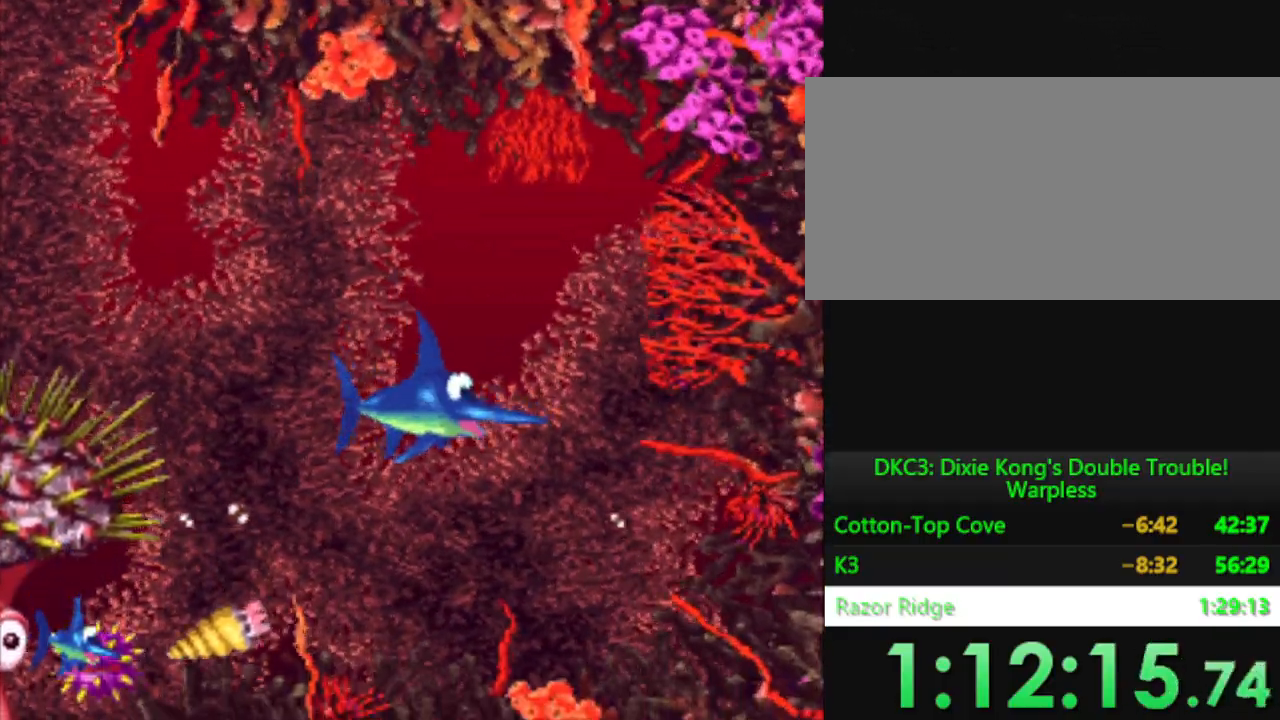
{"buttons": [], "events": [[167, "DPAD_DOWN", "up"]]}
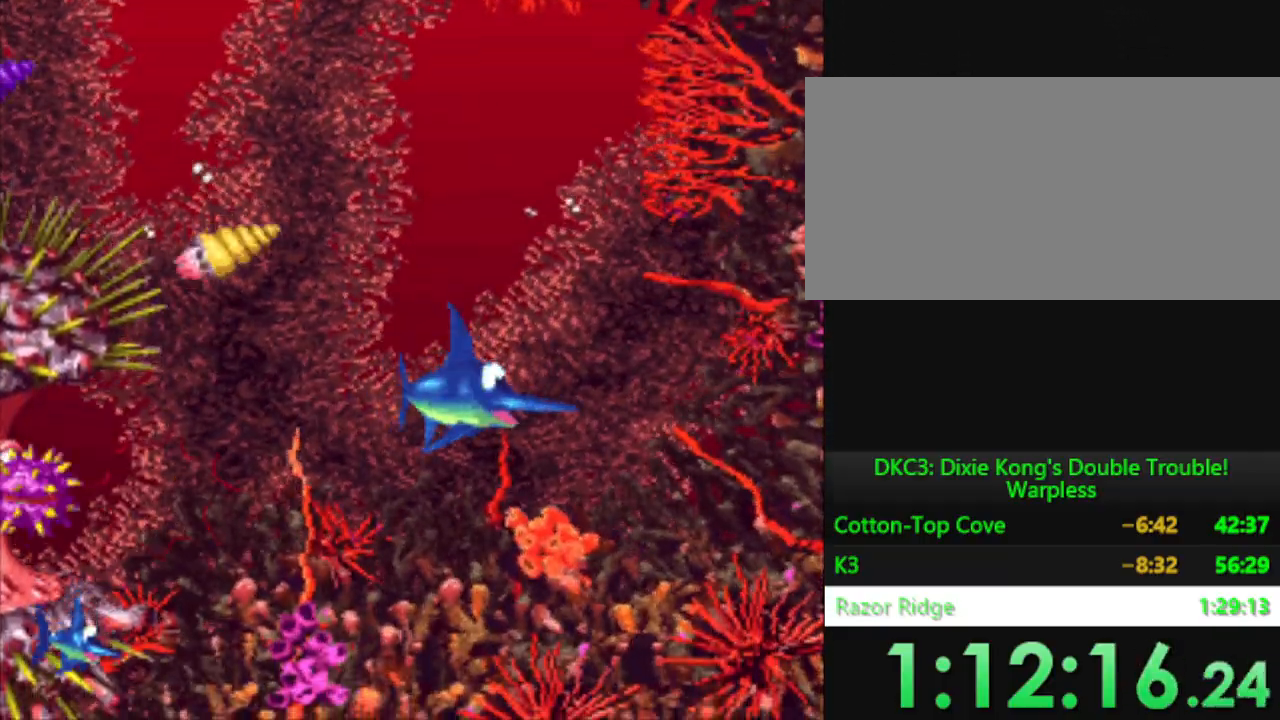
{"buttons": [], "events": [[167, "DPAD_RIGHT", "down"], [333, "DPAD_RIGHT", "up"]]}
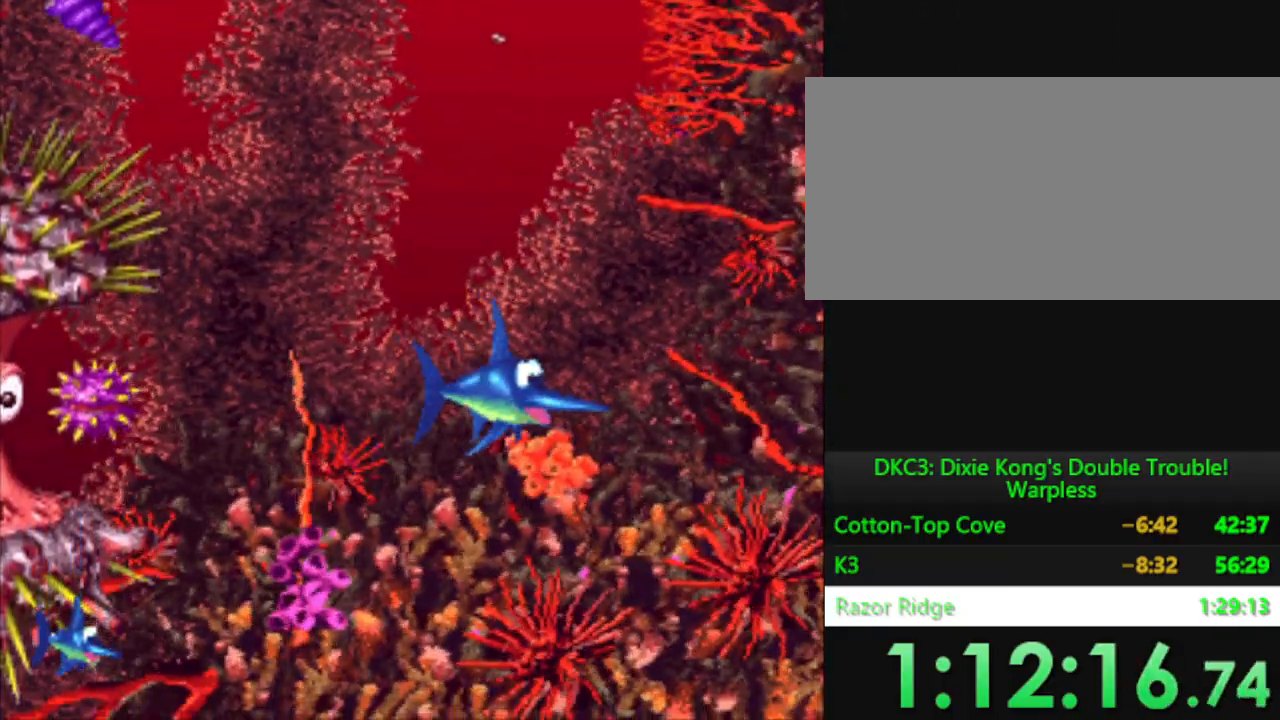
{"buttons": ["DPAD_RIGHT"], "events": [[184, "DPAD_RIGHT", "down"]]}
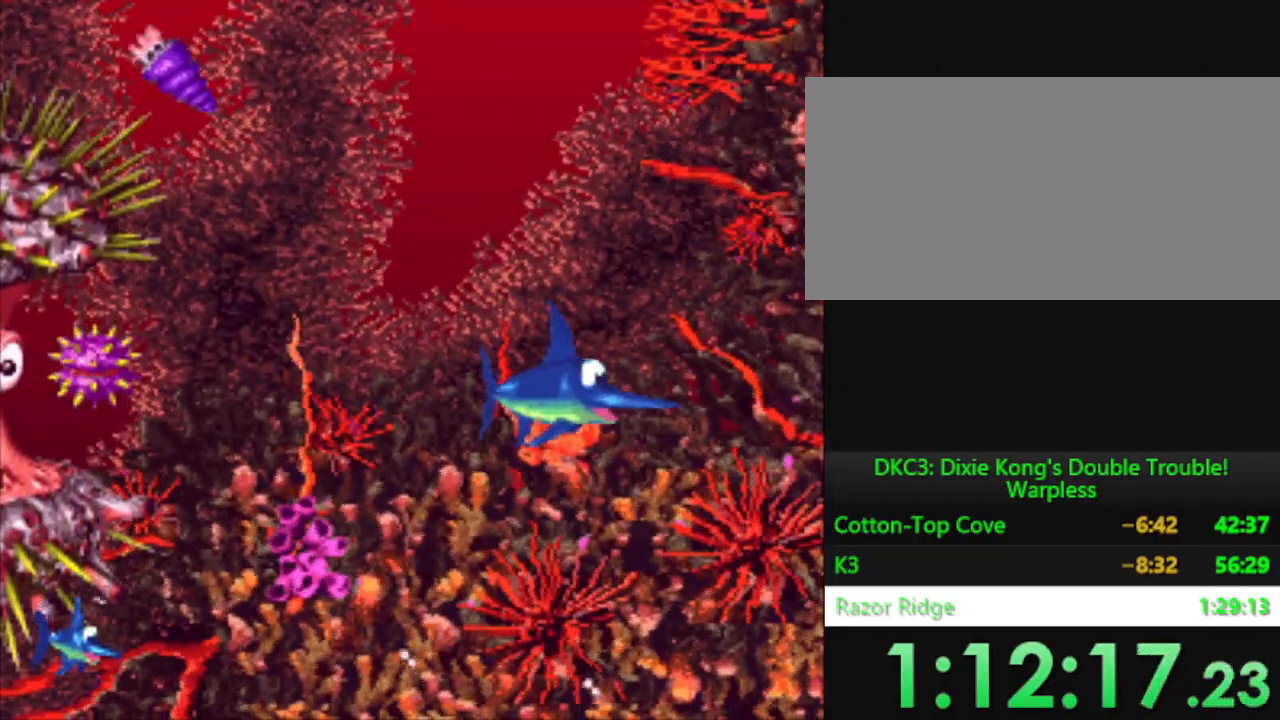
{"buttons": ["DPAD_UP", "DPAD_RIGHT"], "events": [[217, "DPAD_RIGHT", "up"], [417, "DPAD_RIGHT", "down"], [467, "DPAD_UP", "down"]]}